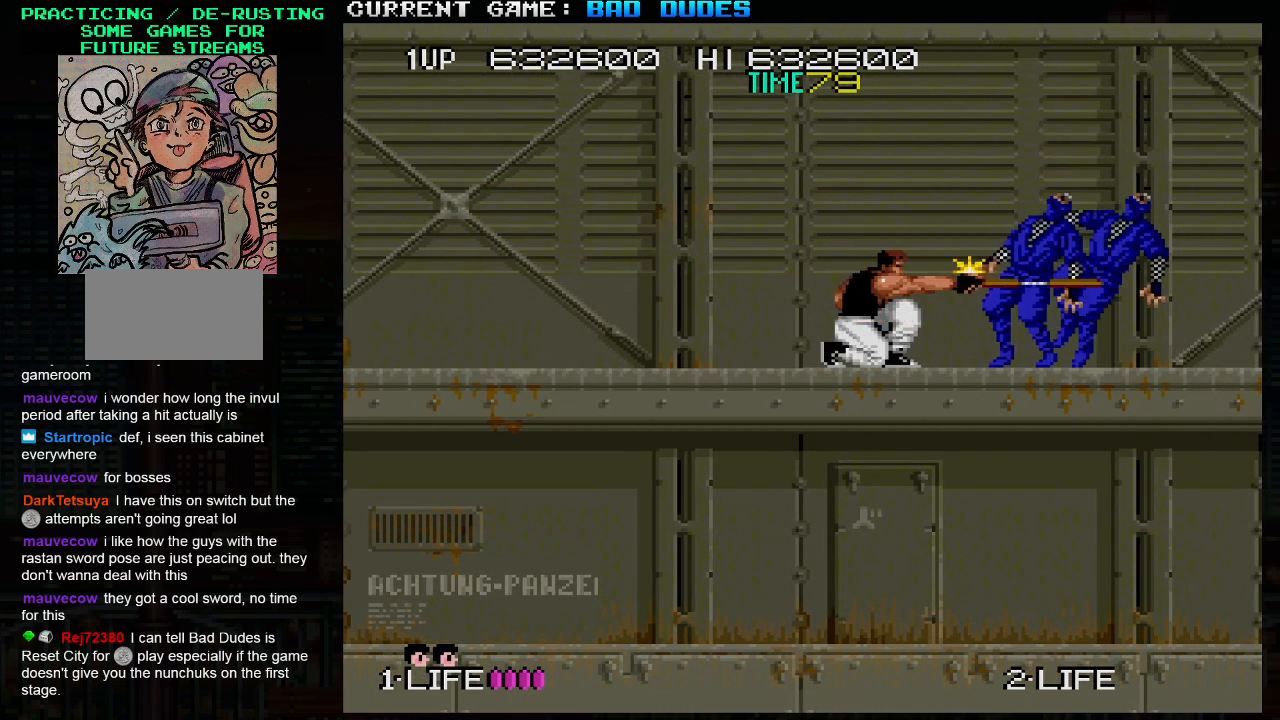
Gameplay with a controller (arcade stick); each line is a JSON object with the inputs held at the frame after it. "events" lists button and stick changes between this image and that frame as [ms after this image, input, new state], when the widget could be followed in between. Not read: L3 R3.
{"buttons": [], "left_stick": "right", "events": [[150, "left_stick", "right"]]}
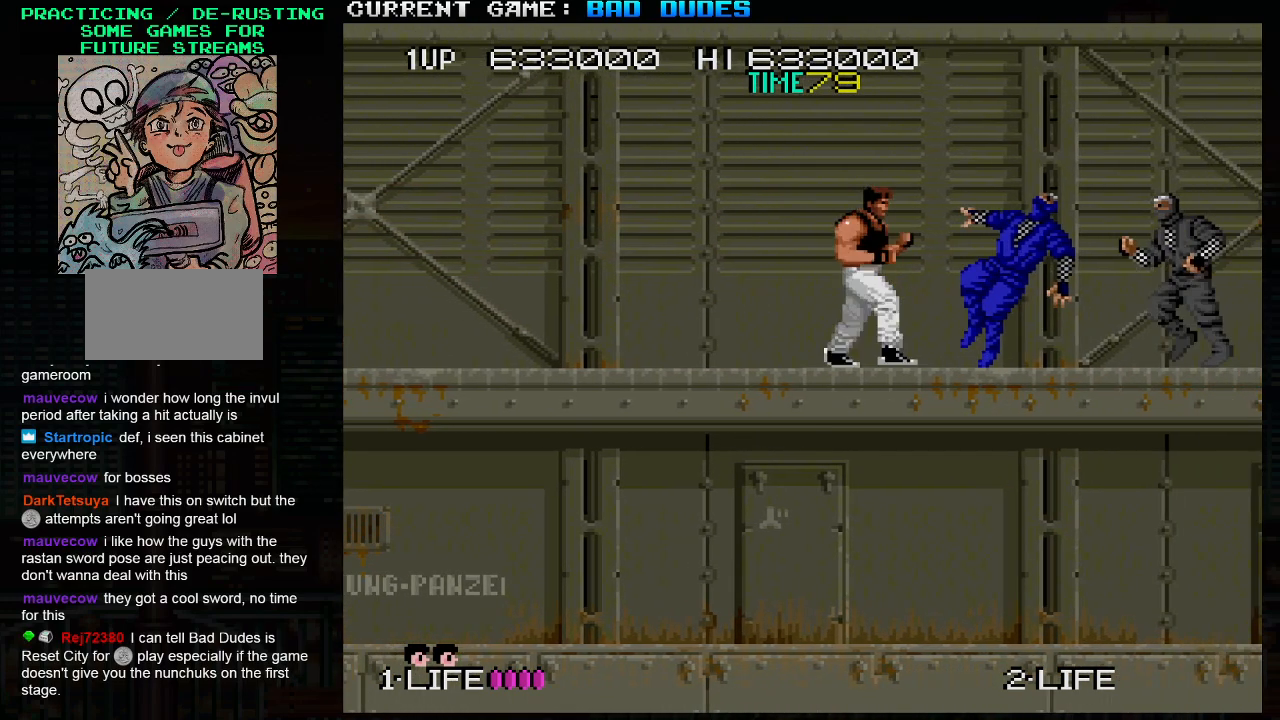
{"buttons": [], "left_stick": "down-right", "events": [[167, "SQUARE", "down"], [167, "left_stick", "down-right"], [250, "SQUARE", "up"], [300, "SQUARE", "down"], [400, "SQUARE", "up"]]}
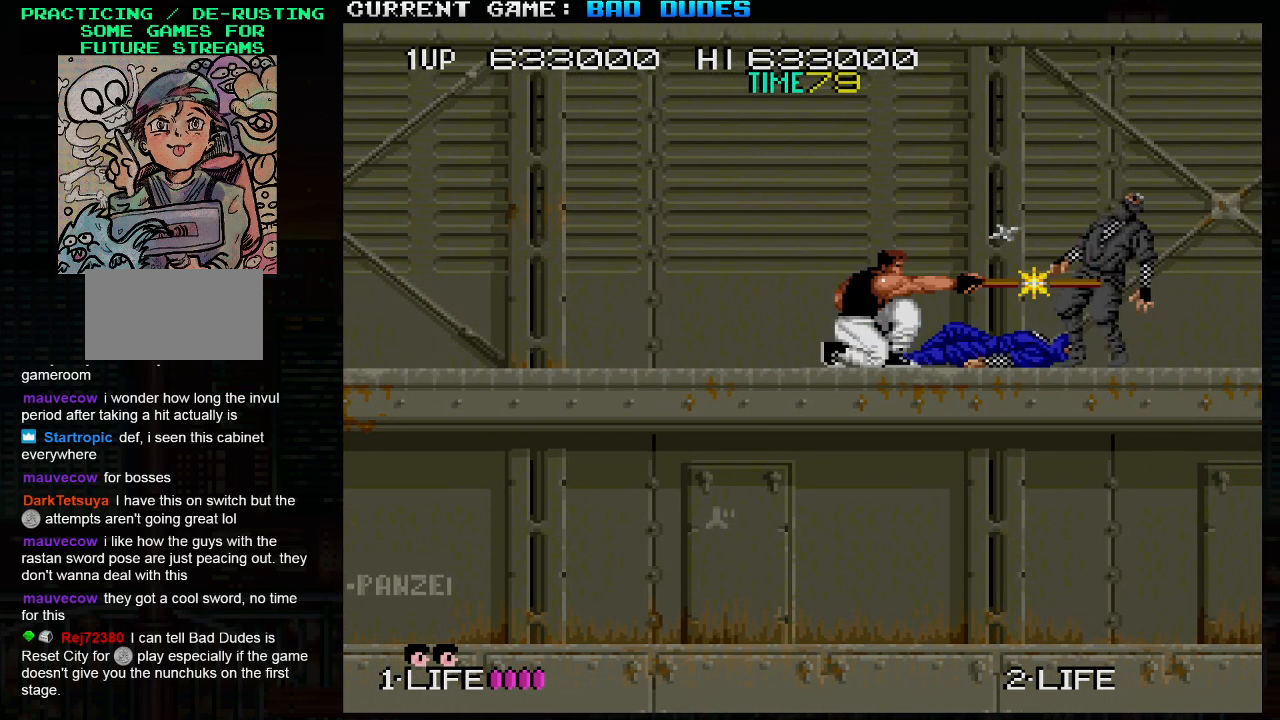
{"buttons": [], "left_stick": "down-right", "events": []}
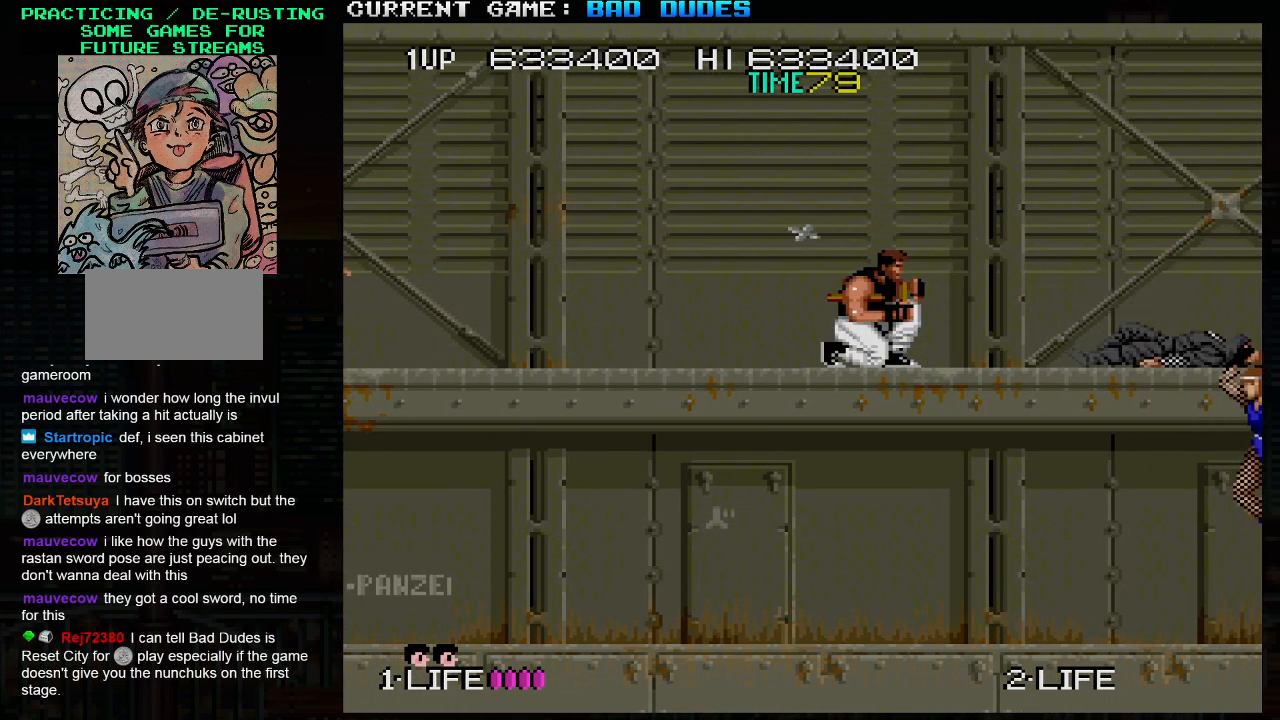
{"buttons": [], "left_stick": "right", "events": [[67, "left_stick", "right"]]}
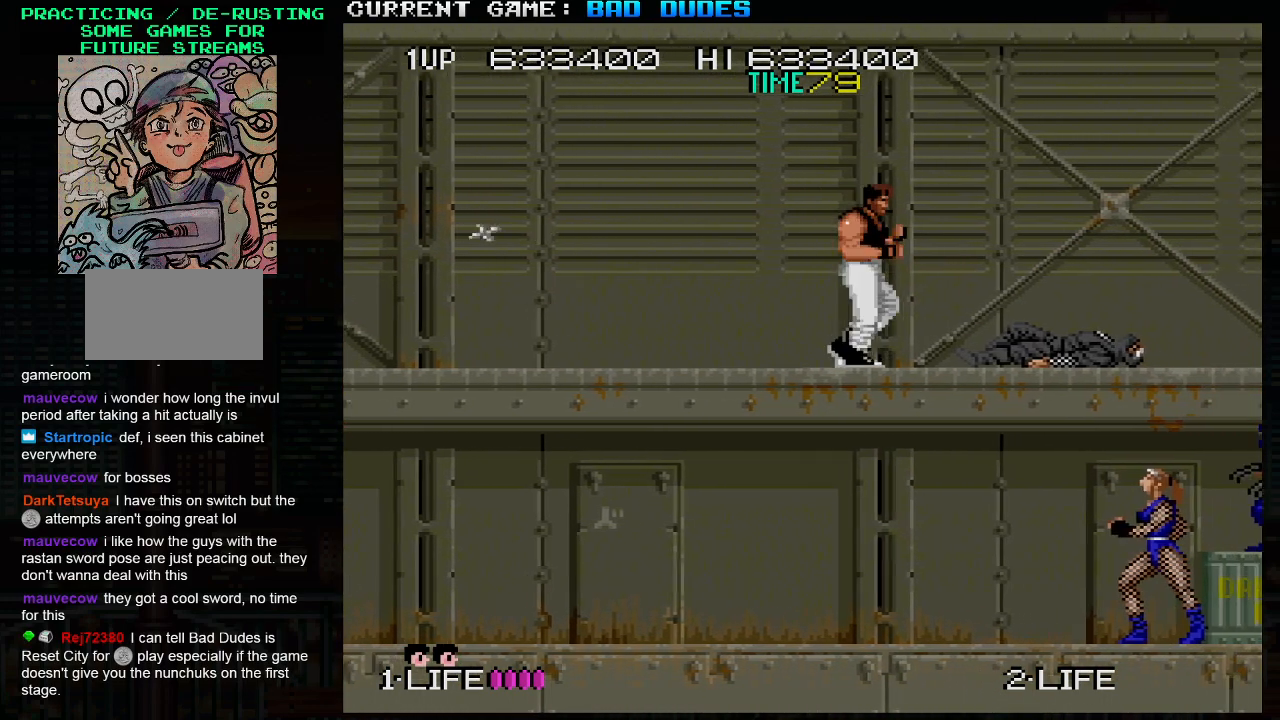
{"buttons": [], "left_stick": "center", "events": [[33, "SQUARE", "down"], [33, "left_stick", "center"], [117, "SQUARE", "up"]]}
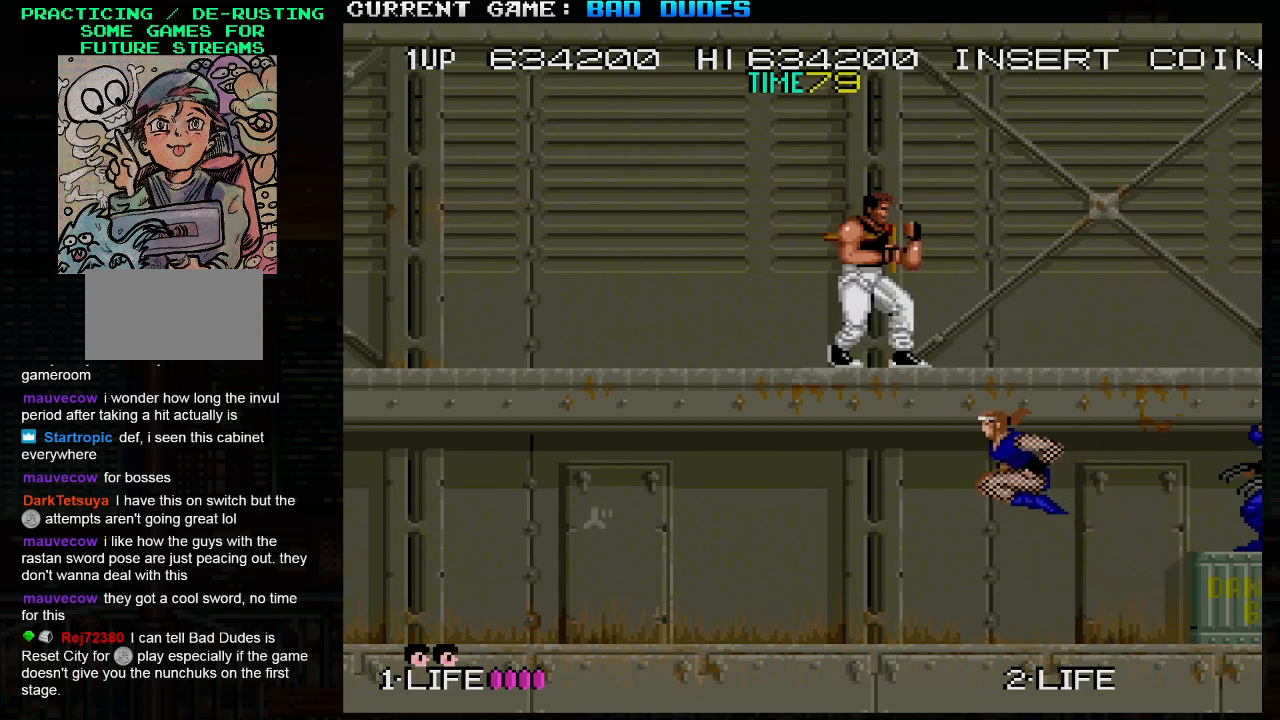
{"buttons": [], "left_stick": "down", "events": [[133, "left_stick", "right"], [467, "left_stick", "down"]]}
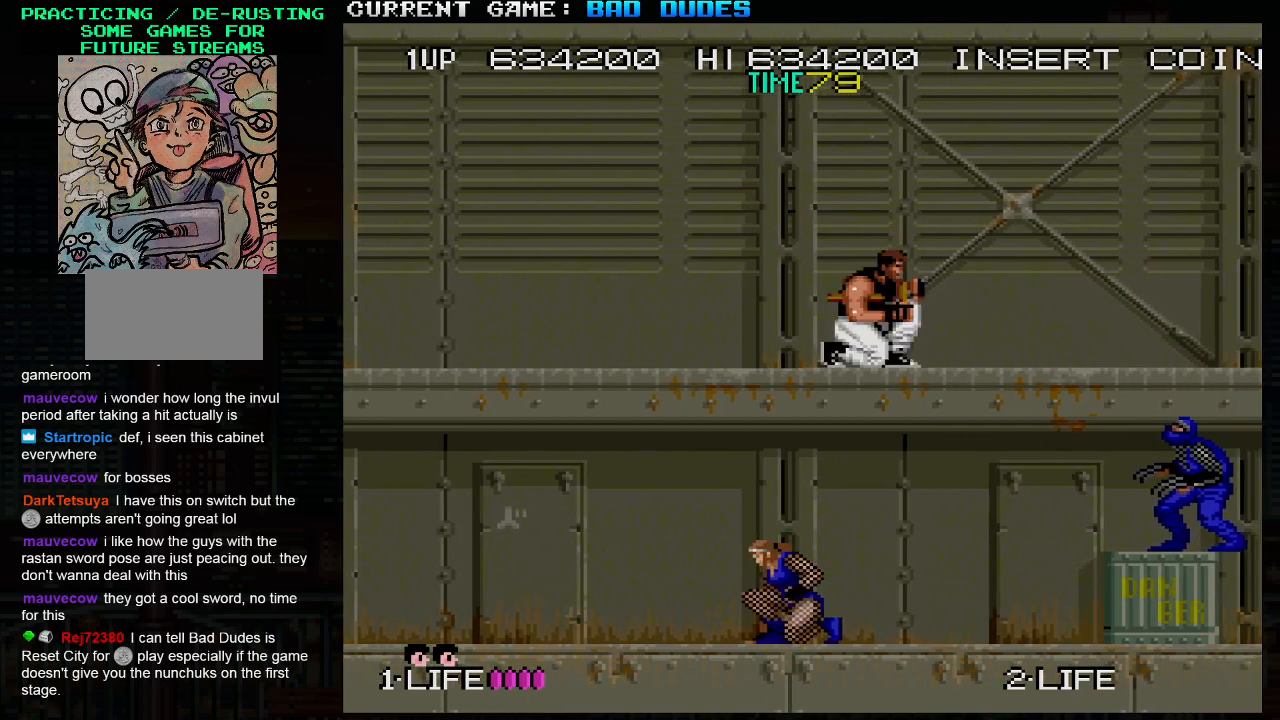
{"buttons": [], "left_stick": "down", "events": []}
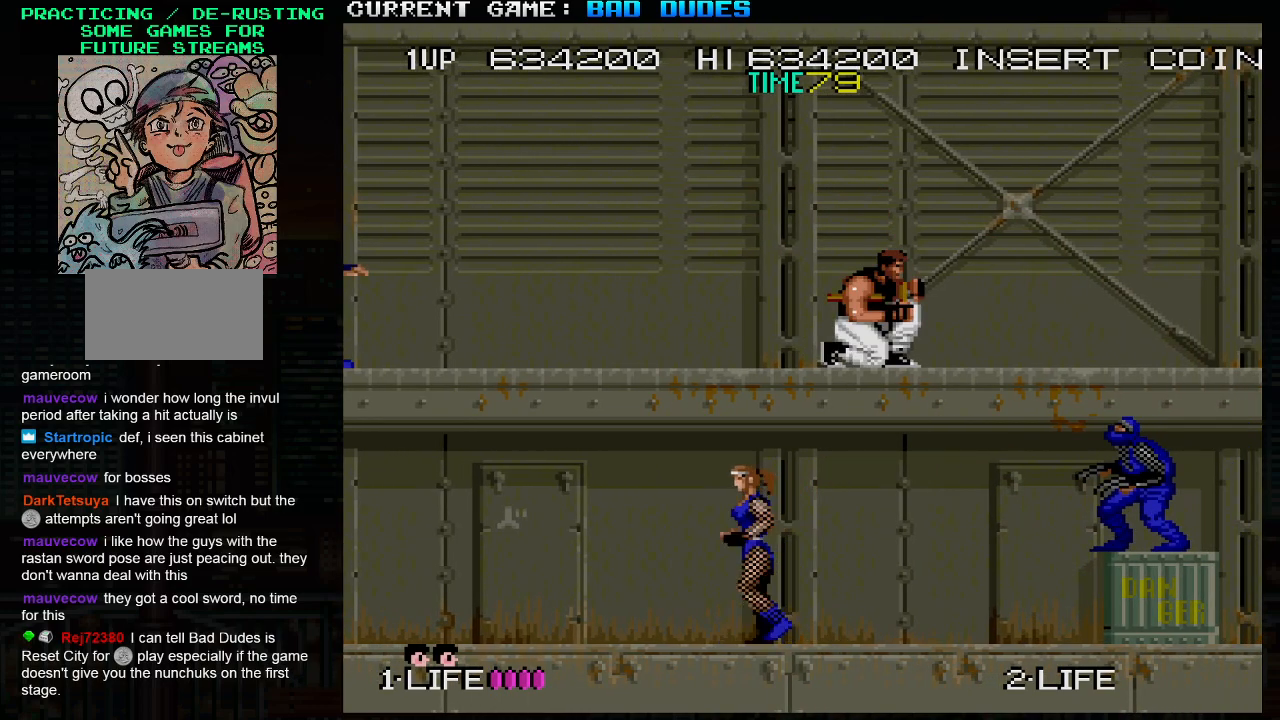
{"buttons": [], "left_stick": "down", "events": []}
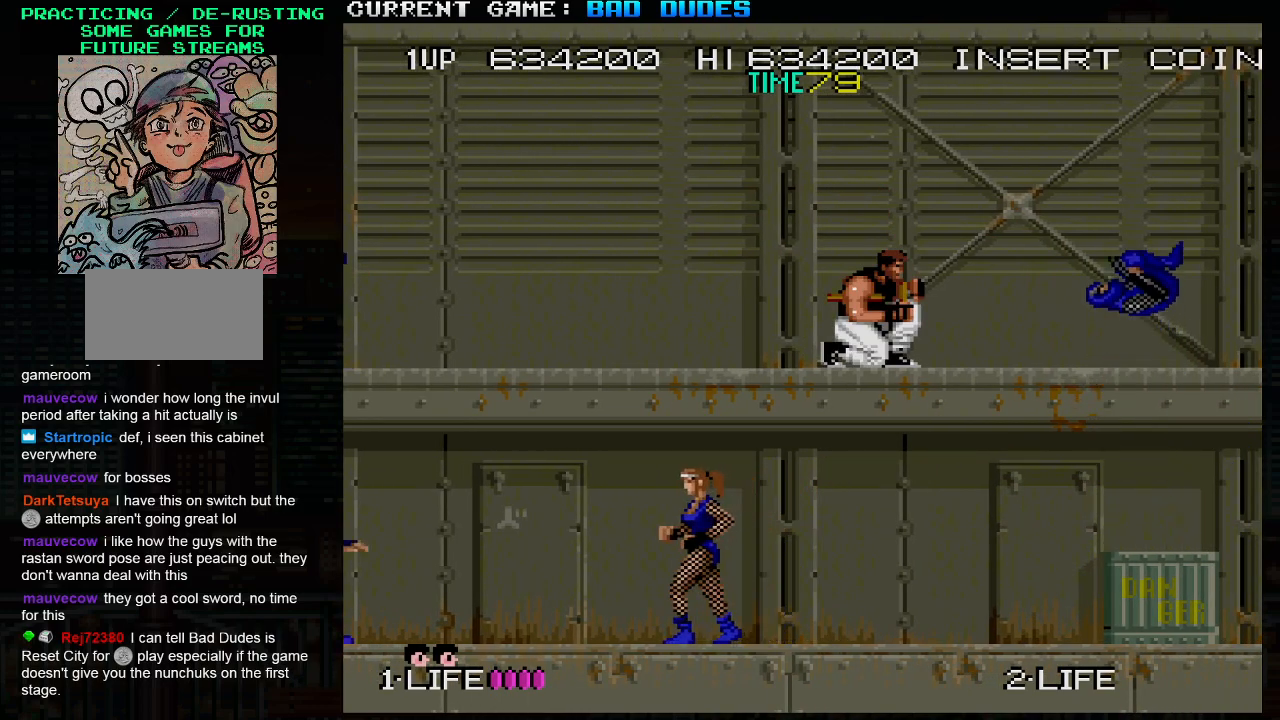
{"buttons": [], "left_stick": "down", "events": [[267, "SQUARE", "down"], [367, "SQUARE", "up"]]}
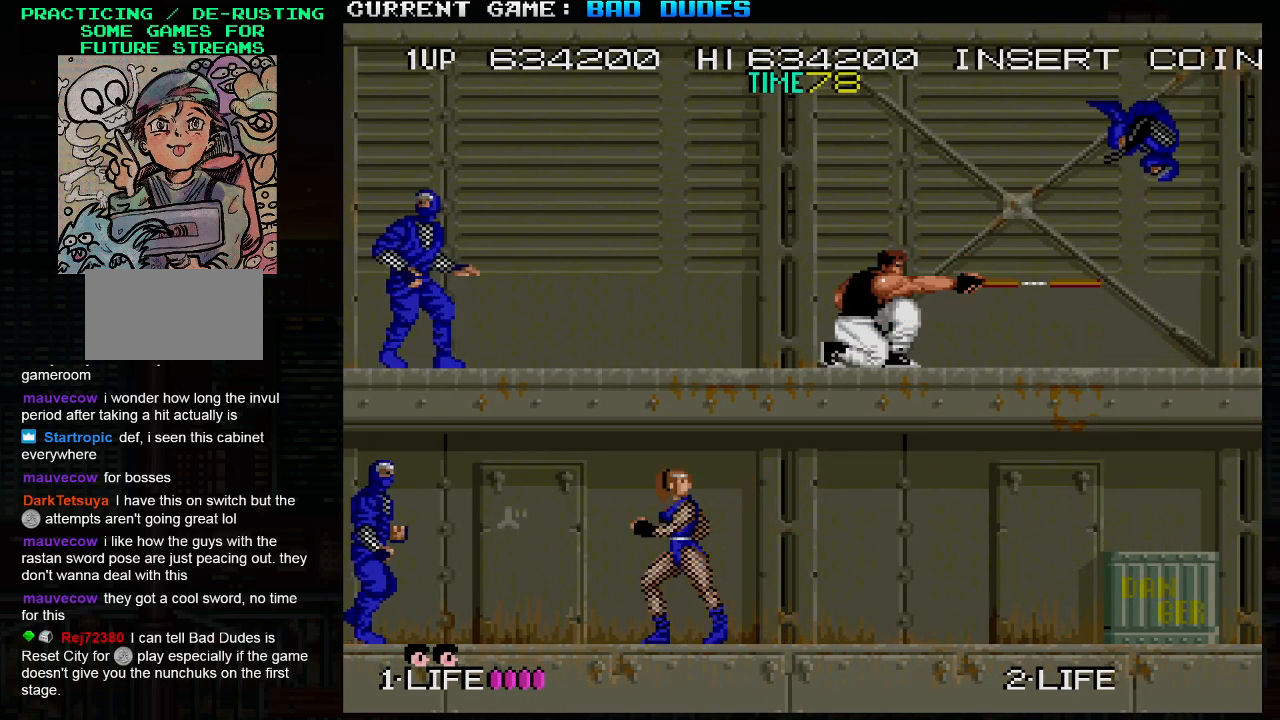
{"buttons": [], "left_stick": "down", "events": [[233, "SQUARE", "down"], [333, "SQUARE", "up"]]}
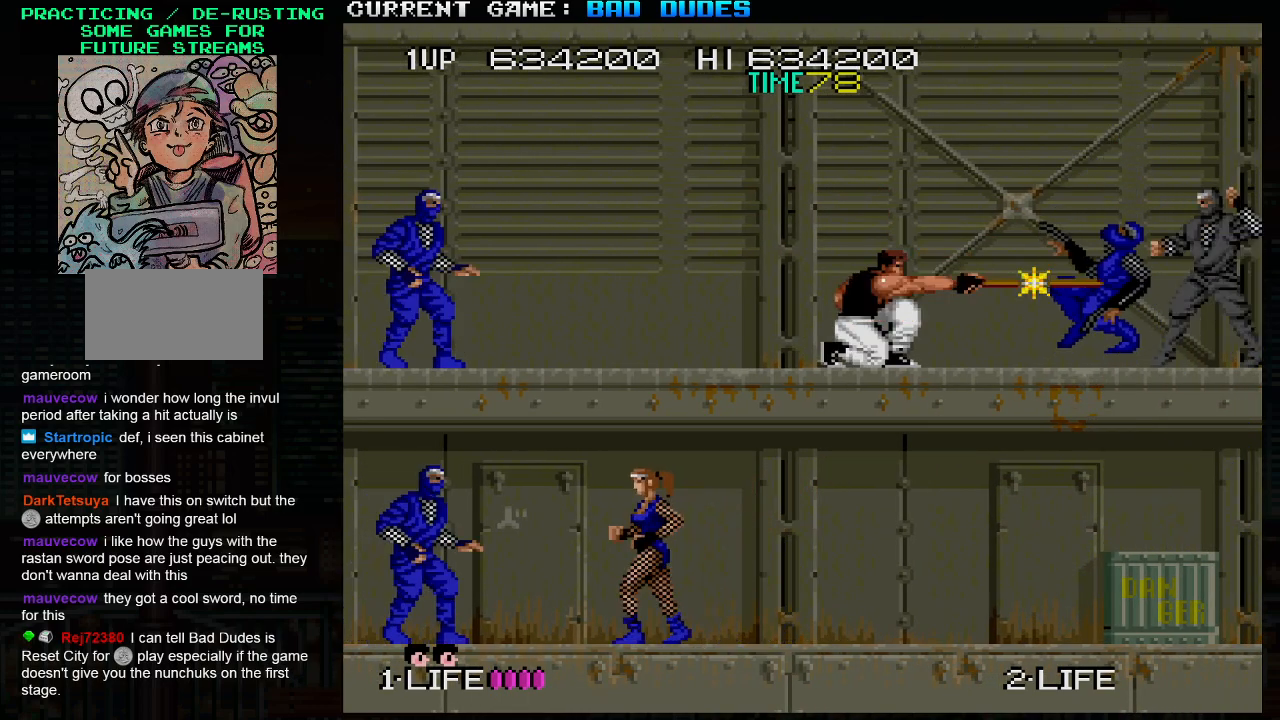
{"buttons": [], "left_stick": "center", "events": [[333, "left_stick", "center"]]}
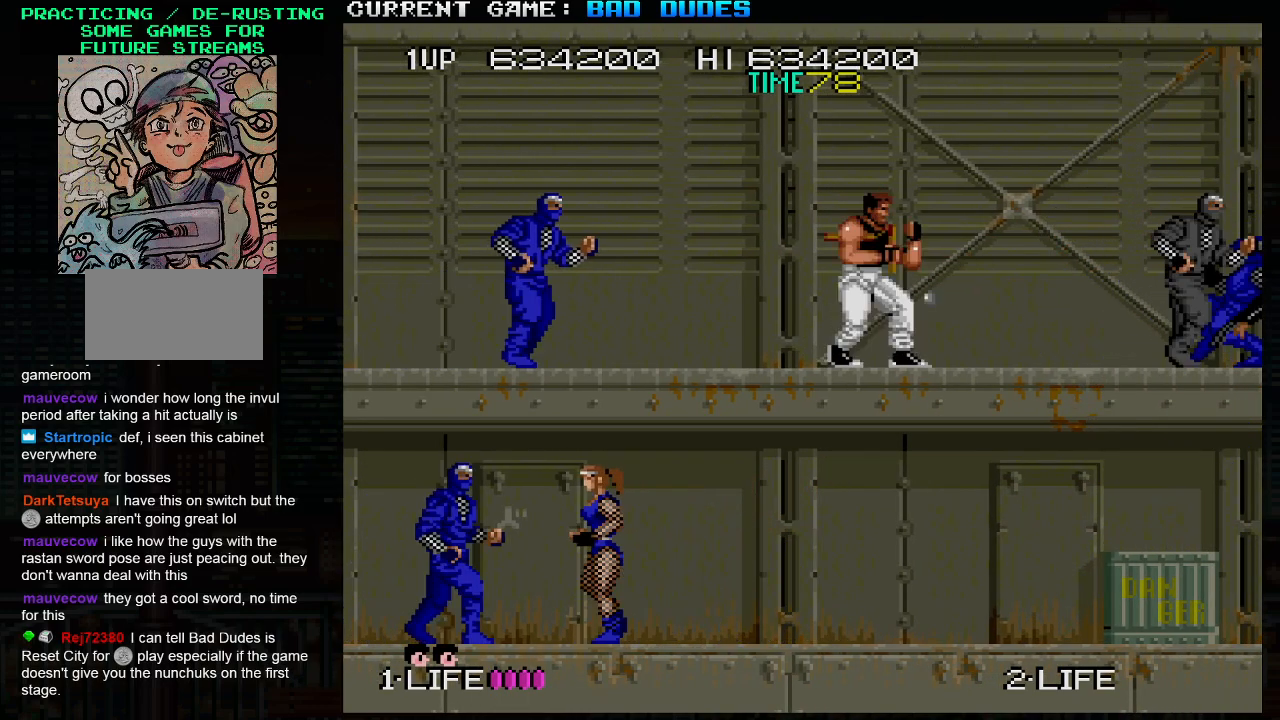
{"buttons": [], "left_stick": "right", "events": [[67, "left_stick", "up"], [100, "TRIANGLE", "down"], [200, "TRIANGLE", "up"], [217, "left_stick", "right"]]}
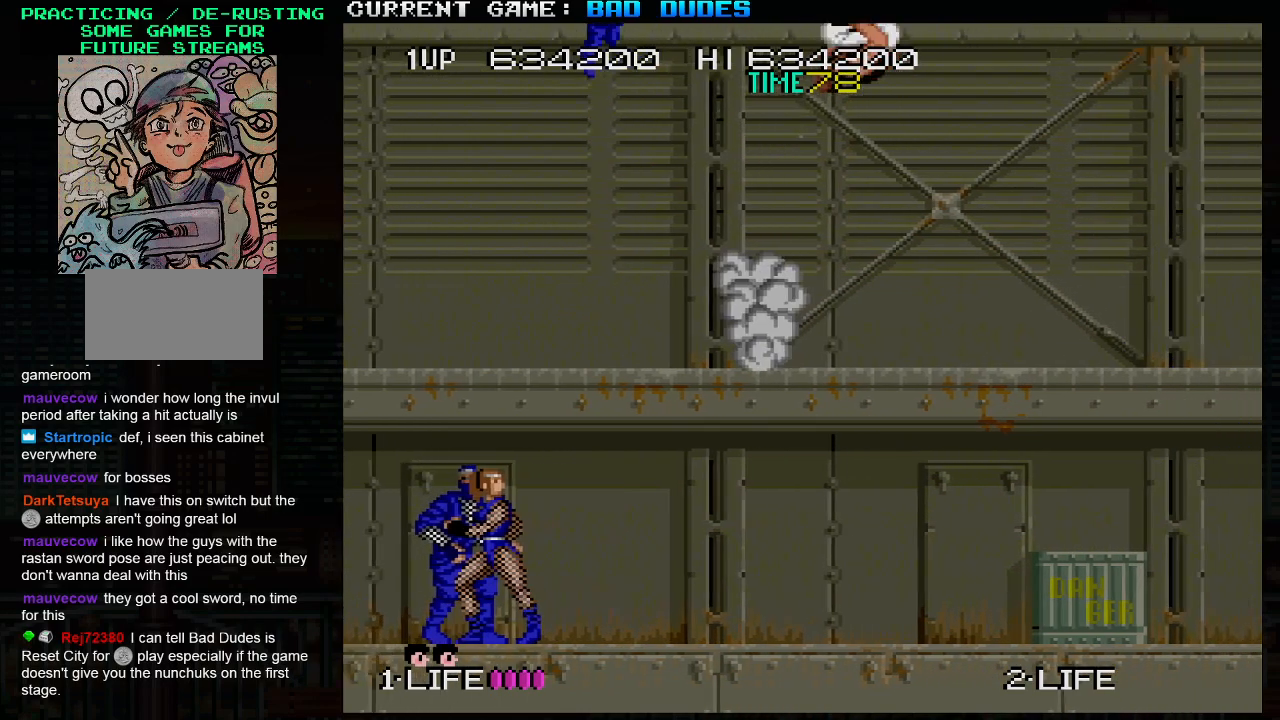
{"buttons": [], "left_stick": "left", "events": [[267, "left_stick", "center"], [483, "left_stick", "left"]]}
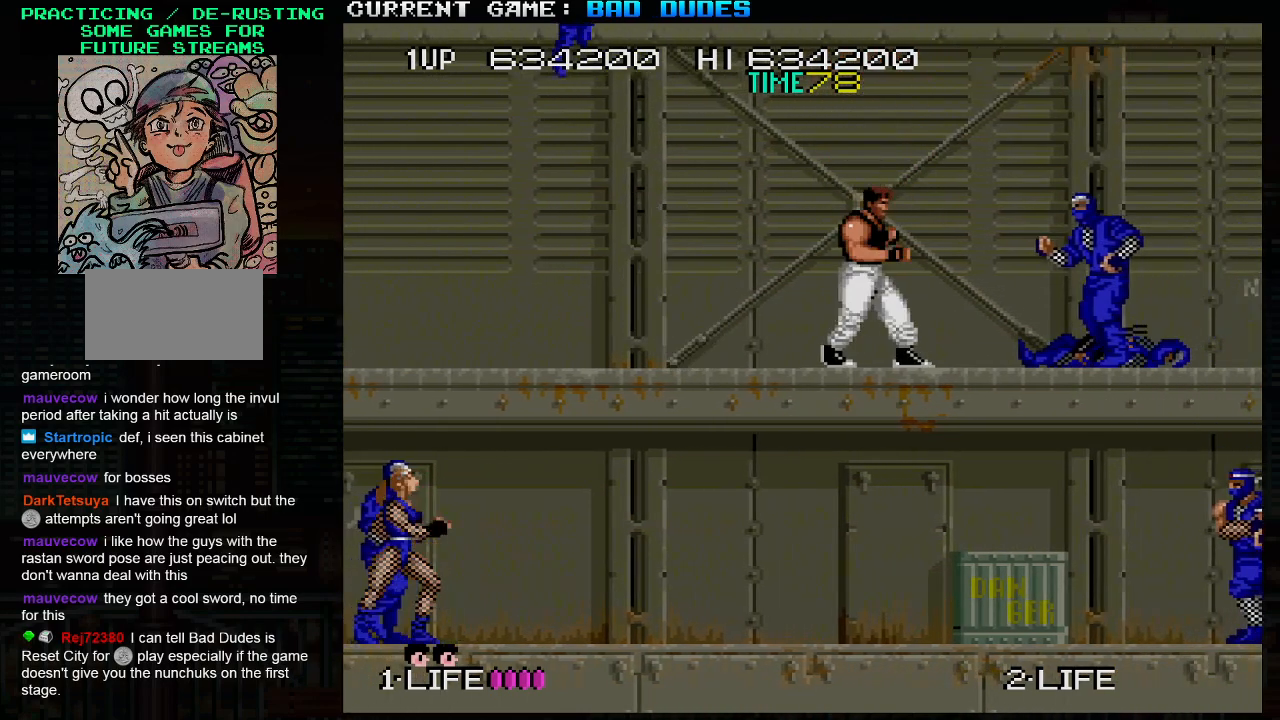
{"buttons": [], "left_stick": "down-right", "events": [[50, "left_stick", "down-left"], [83, "SQUARE", "down"], [133, "SQUARE", "up"], [183, "SQUARE", "down"], [233, "left_stick", "down-right"], [250, "SQUARE", "up"], [283, "SQUARE", "down"], [317, "SQUARE", "up"], [367, "SQUARE", "down"], [417, "SQUARE", "up"], [450, "SQUARE", "down"], [483, "SQUARE", "up"]]}
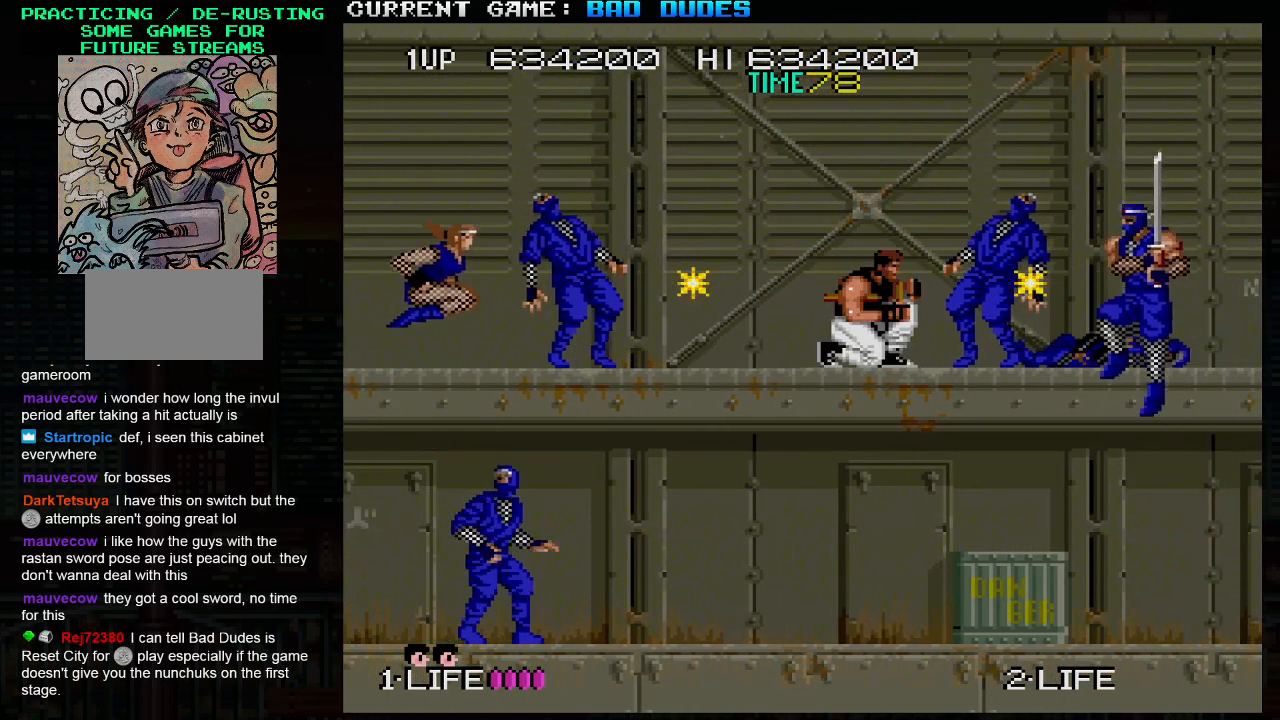
{"buttons": [], "left_stick": "down-right", "events": [[17, "SQUARE", "down"], [67, "SQUARE", "up"], [100, "SQUARE", "down"], [133, "SQUARE", "up"], [267, "left_stick", "left"], [400, "left_stick", "down-right"]]}
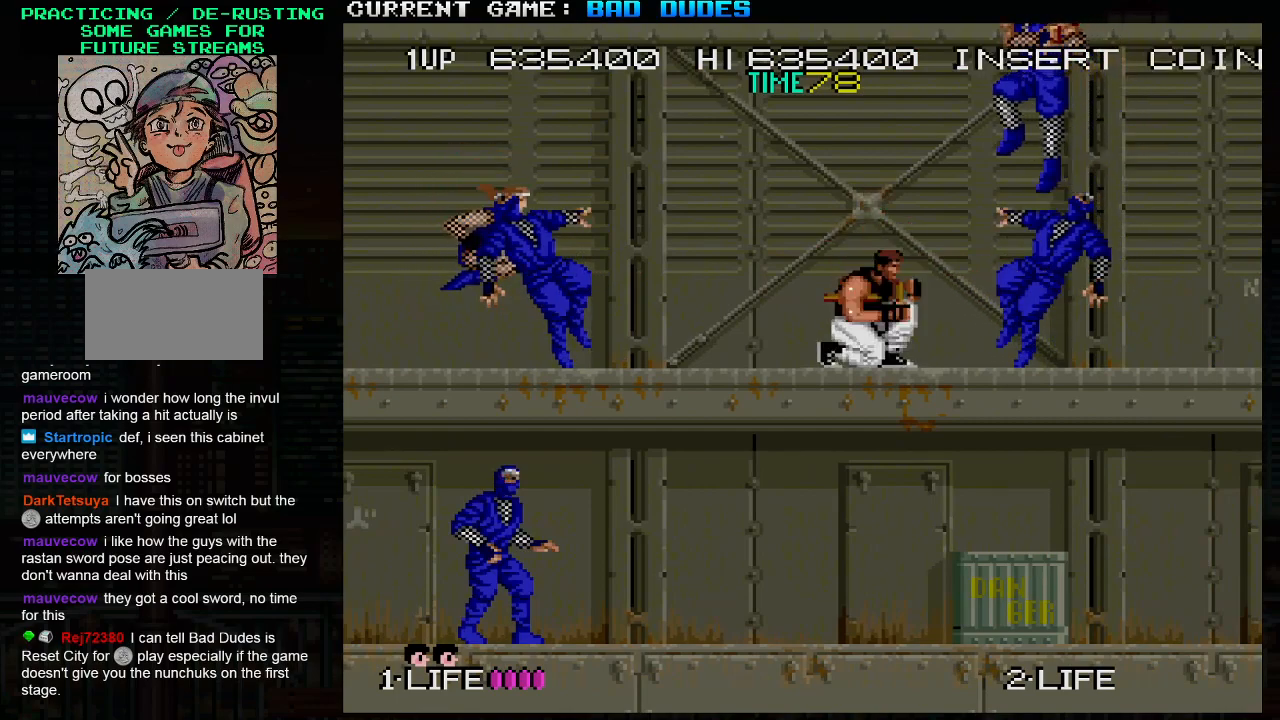
{"buttons": ["SQUARE"], "left_stick": "down-left", "events": [[117, "SQUARE", "down"], [167, "SQUARE", "up"], [183, "SQUARE", "down"], [233, "SQUARE", "up"], [283, "SQUARE", "down"], [350, "SQUARE", "up"], [383, "SQUARE", "down"], [417, "SQUARE", "up"], [450, "left_stick", "down-left"], [483, "SQUARE", "down"]]}
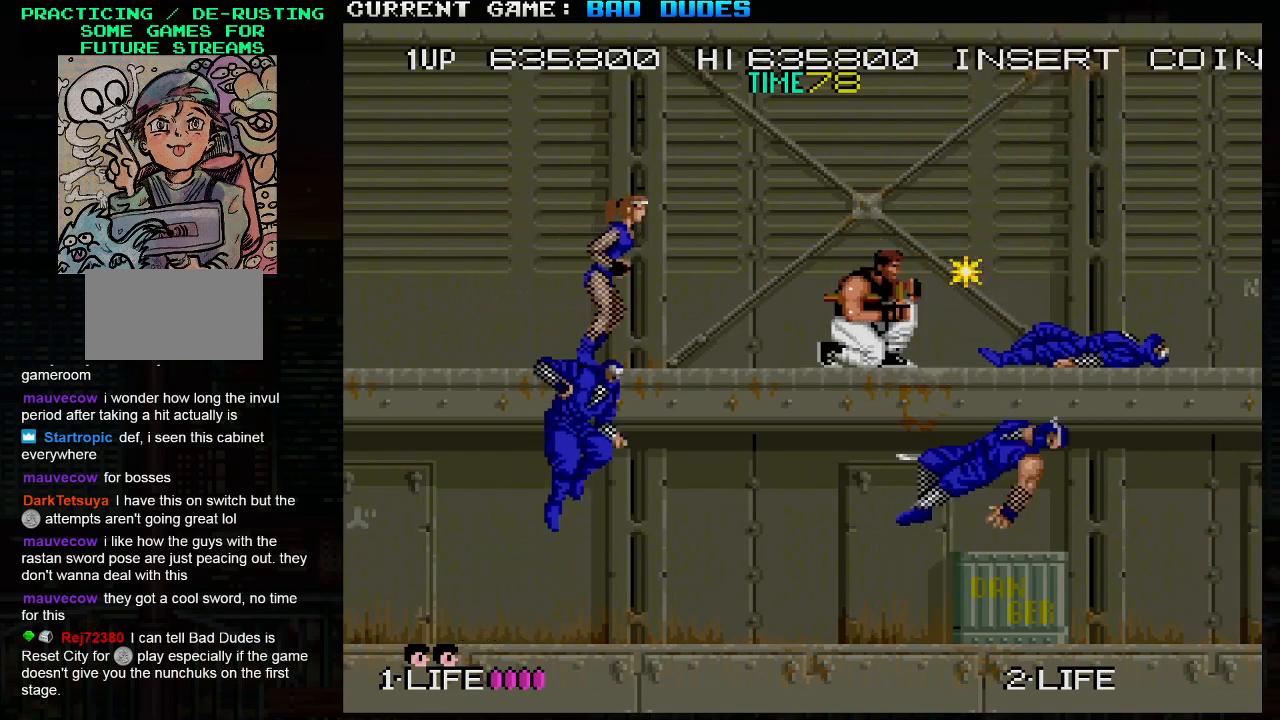
{"buttons": ["SQUARE"], "left_stick": "down-left", "events": [[33, "SQUARE", "up"], [67, "SQUARE", "down"], [117, "SQUARE", "up"], [150, "SQUARE", "down"], [200, "SQUARE", "up"], [250, "SQUARE", "down"], [283, "SQUARE", "up"], [317, "SQUARE", "down"], [383, "SQUARE", "up"], [417, "SQUARE", "down"], [450, "SQUARE", "up"], [483, "SQUARE", "down"]]}
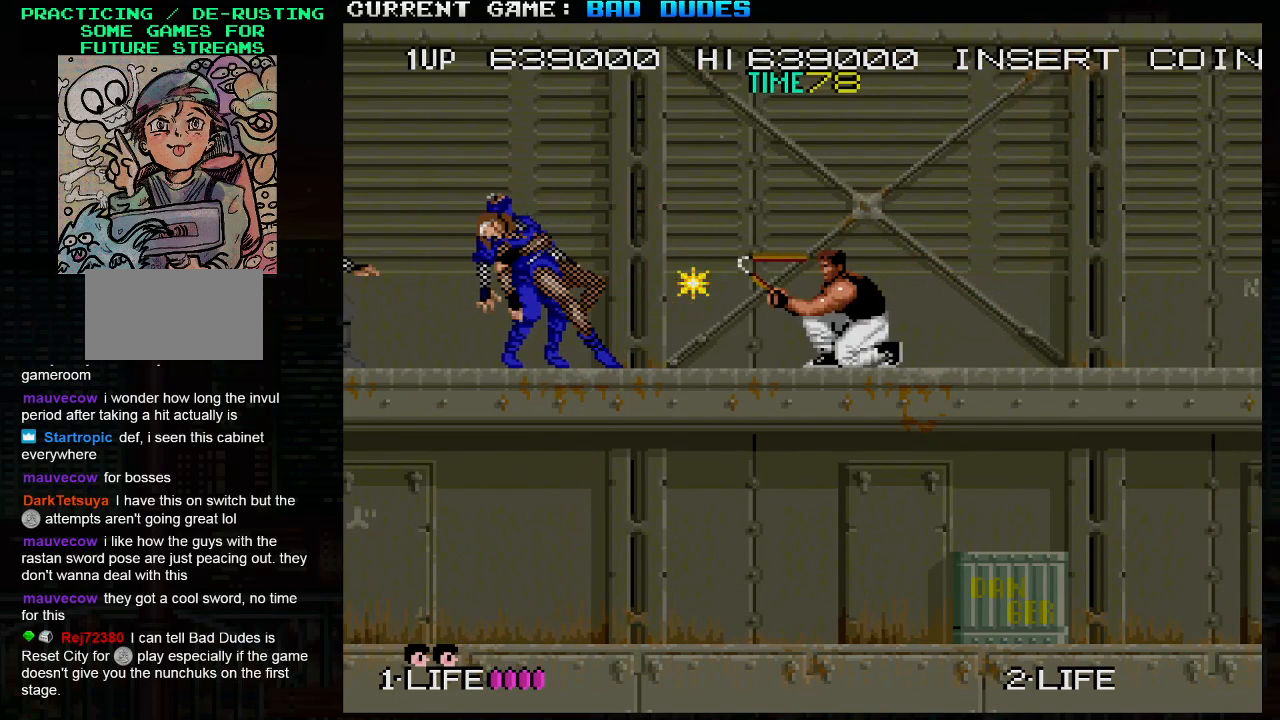
{"buttons": [], "left_stick": "right", "events": [[33, "SQUARE", "up"], [100, "left_stick", "center"], [183, "left_stick", "right"]]}
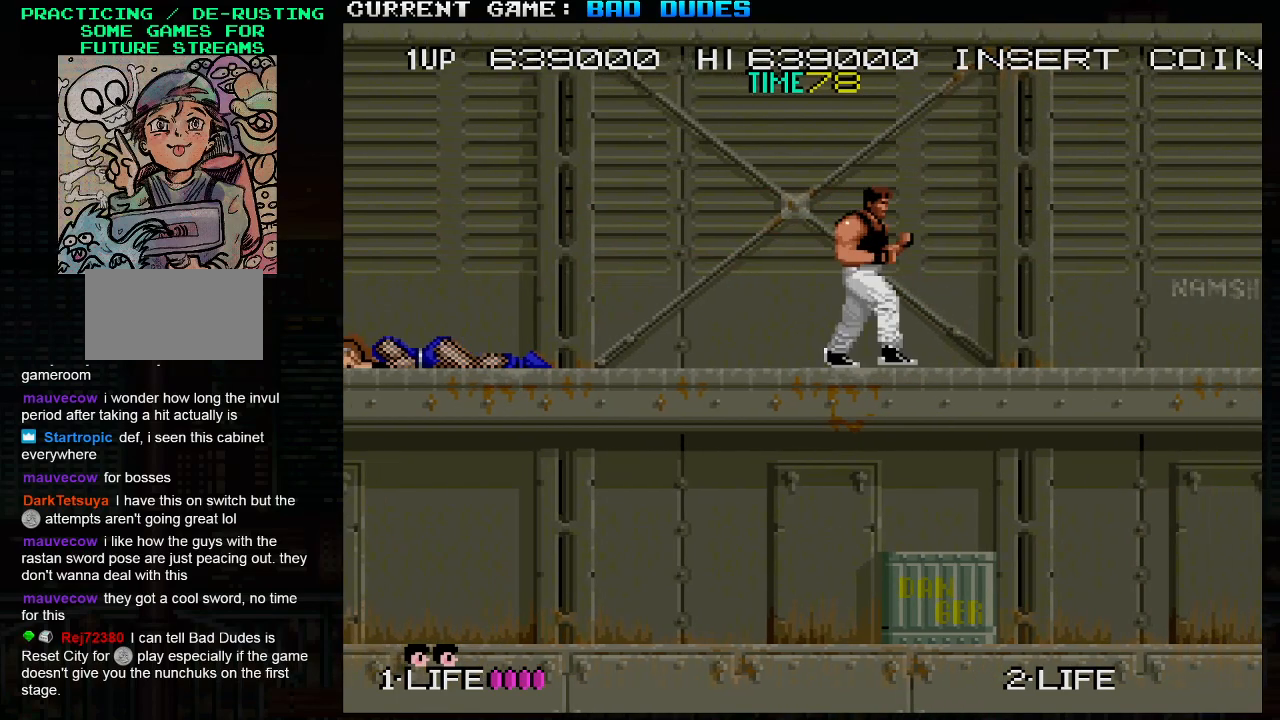
{"buttons": [], "left_stick": "down", "events": [[167, "SQUARE", "down"], [167, "left_stick", "down"], [250, "SQUARE", "up"]]}
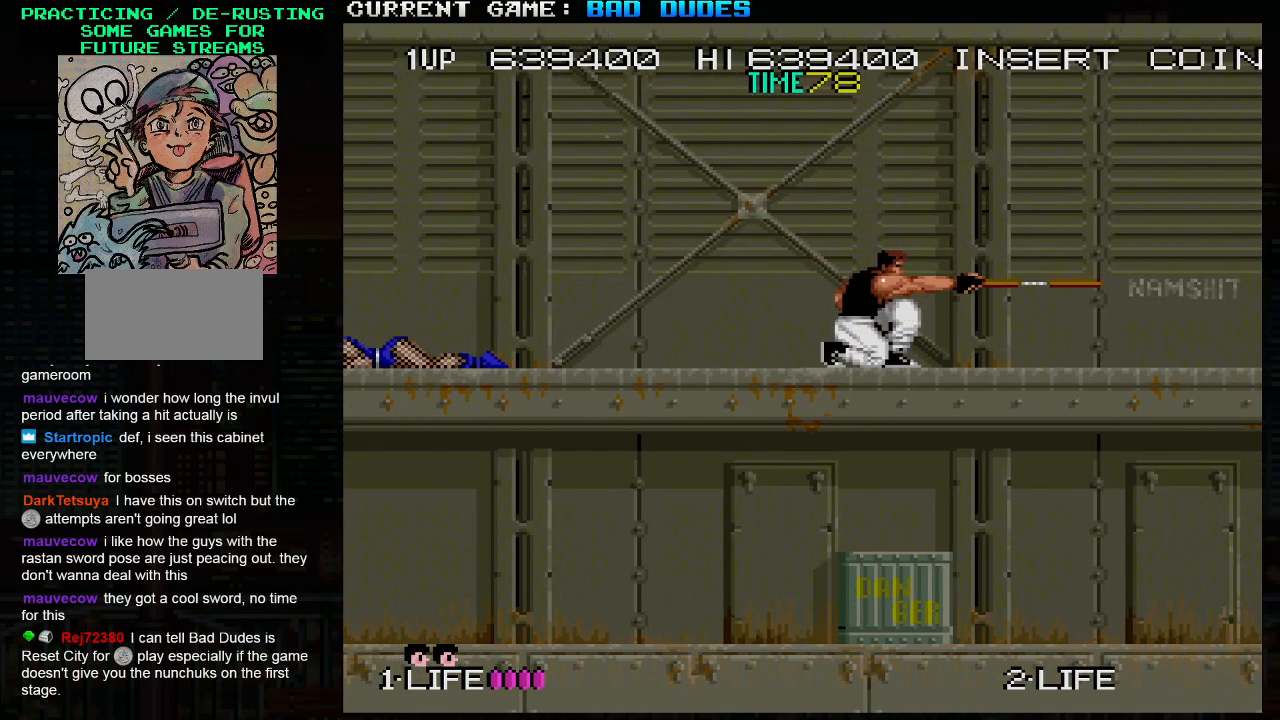
{"buttons": [], "left_stick": "right", "events": [[250, "left_stick", "center"], [300, "left_stick", "right"]]}
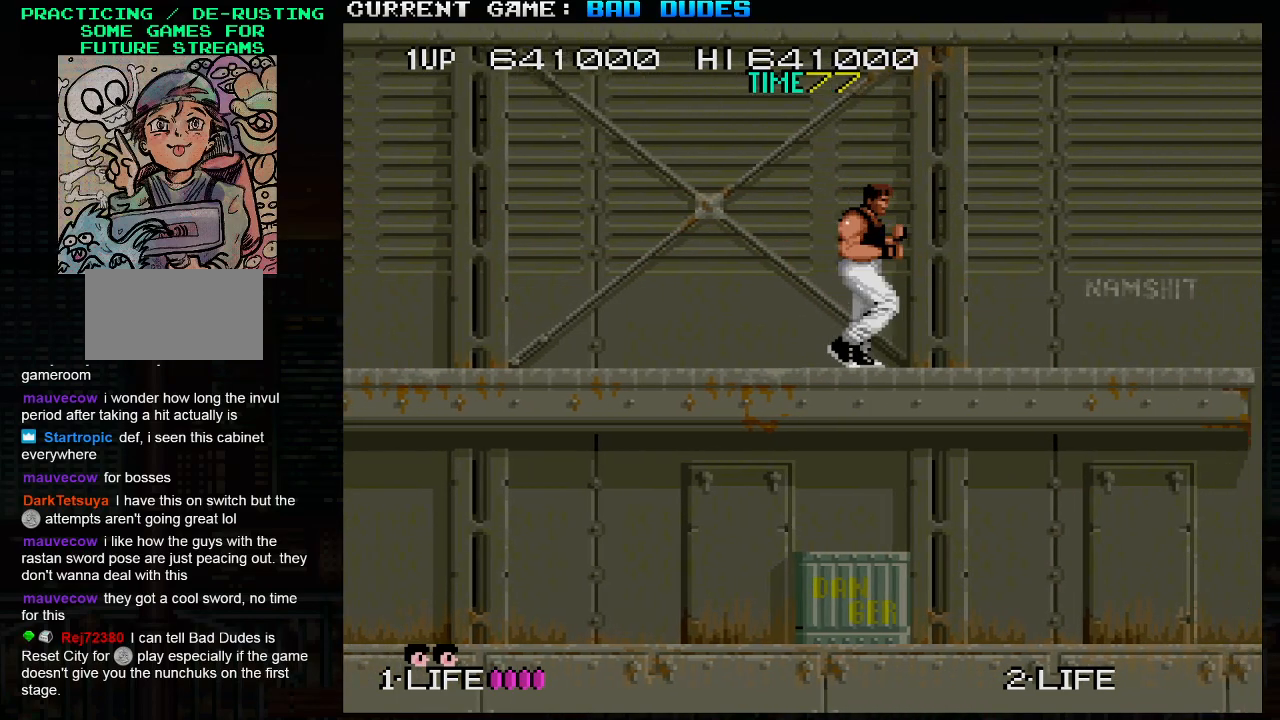
{"buttons": [], "left_stick": "right", "events": [[233, "left_stick", "down"], [500, "left_stick", "right"]]}
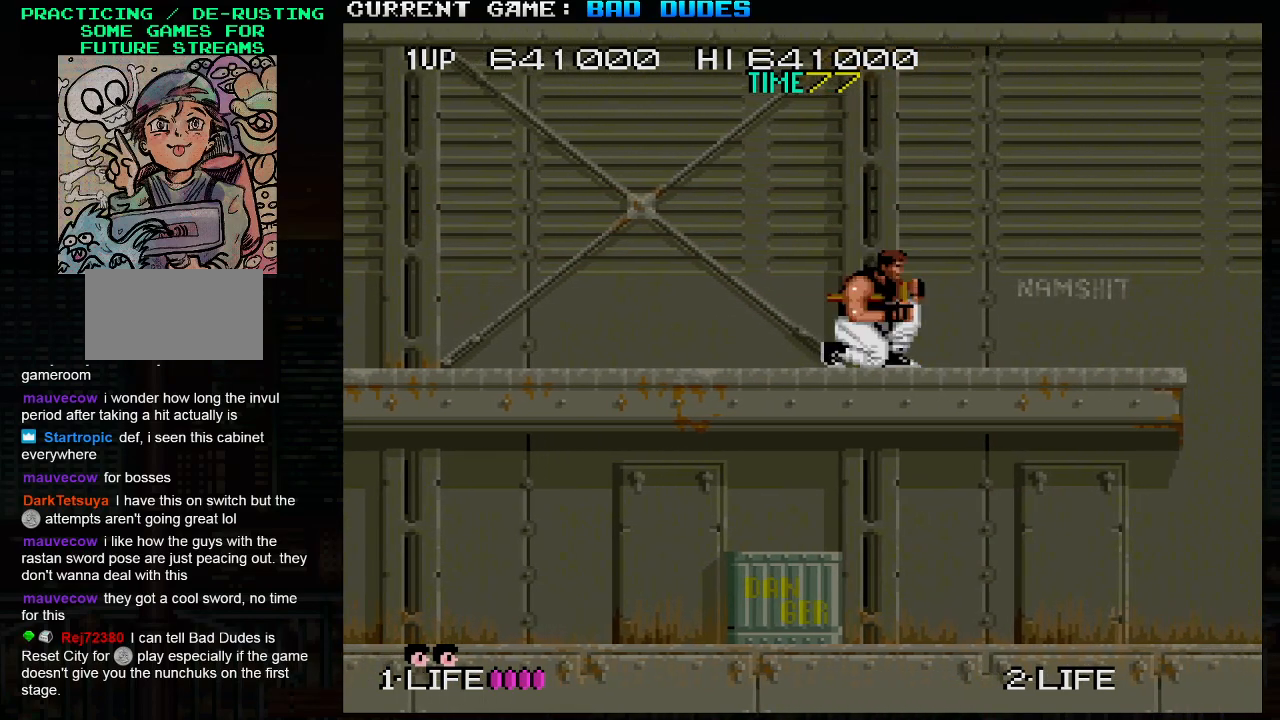
{"buttons": [], "left_stick": "down", "events": [[333, "left_stick", "down"]]}
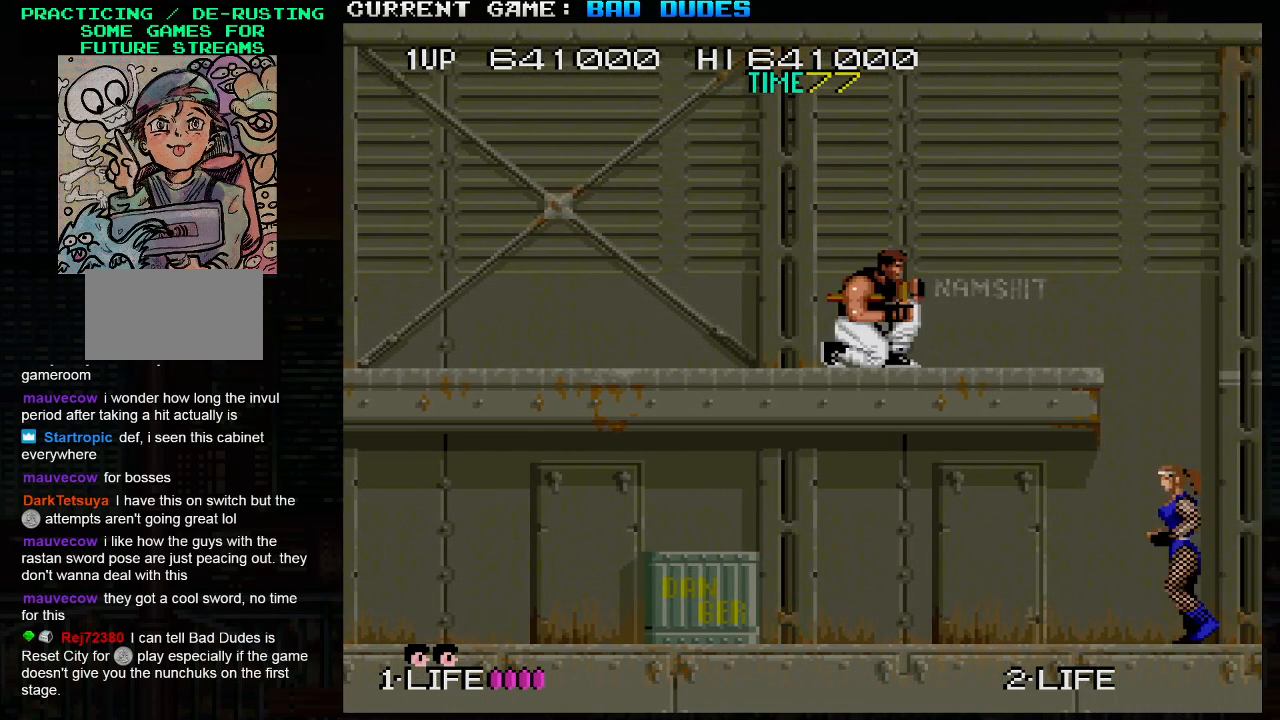
{"buttons": [], "left_stick": "down", "events": []}
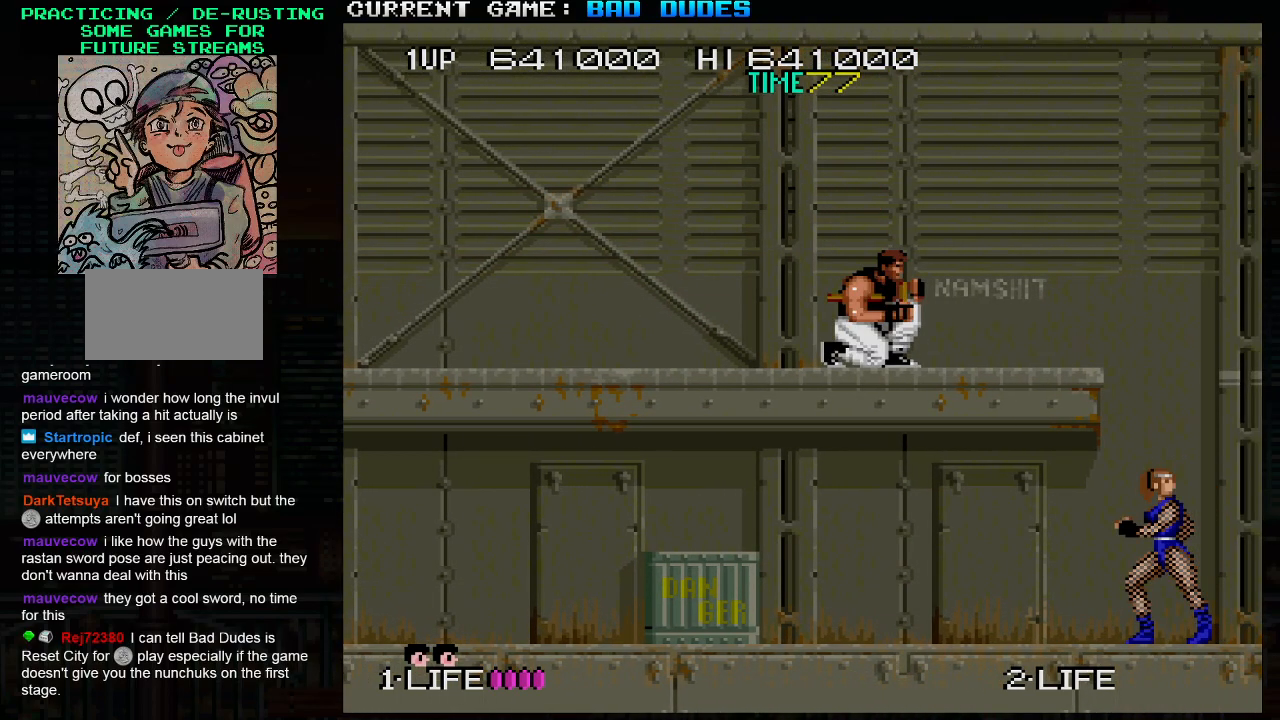
{"buttons": [], "left_stick": "down", "events": []}